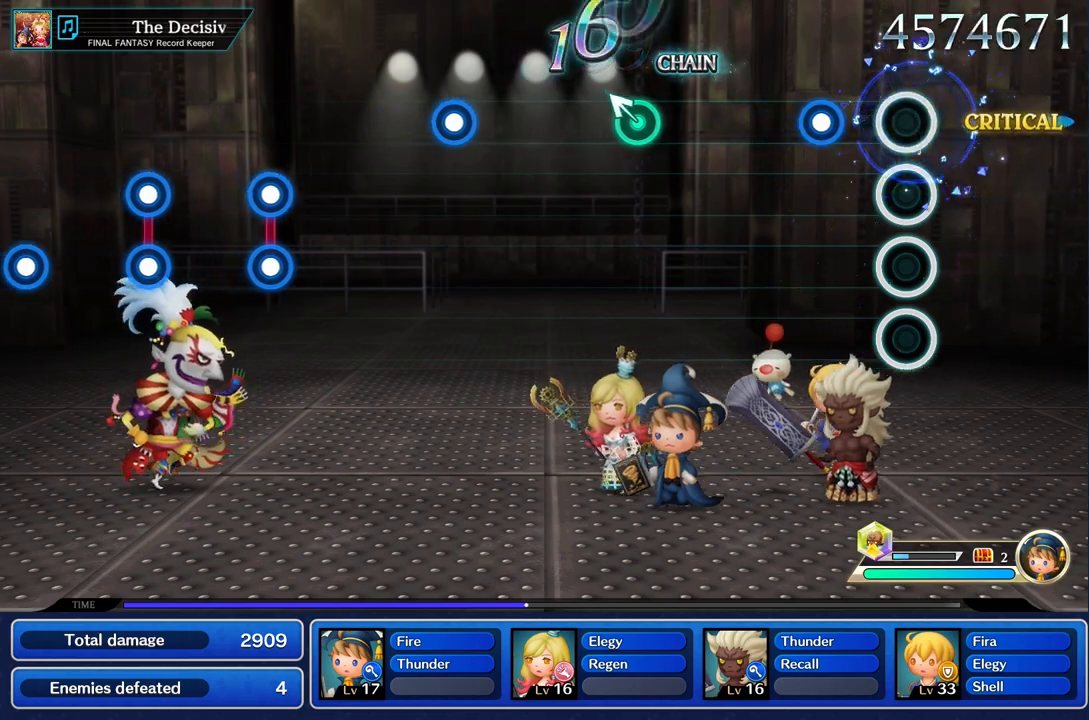
Gameplay with a controller (PlayStation layout); each line is a JSON object with the inputs held at the frame after it. "events" lists button and stick changes between this image and that frame as [ms after this image, input, new state], when the widget could be followed in between. Not read: CIRCLE CROSS L3 R3.
{"buttons": [], "left_stick": "center", "right_stick": "center", "events": [[250, "R1", "down"], [367, "R1", "up"]]}
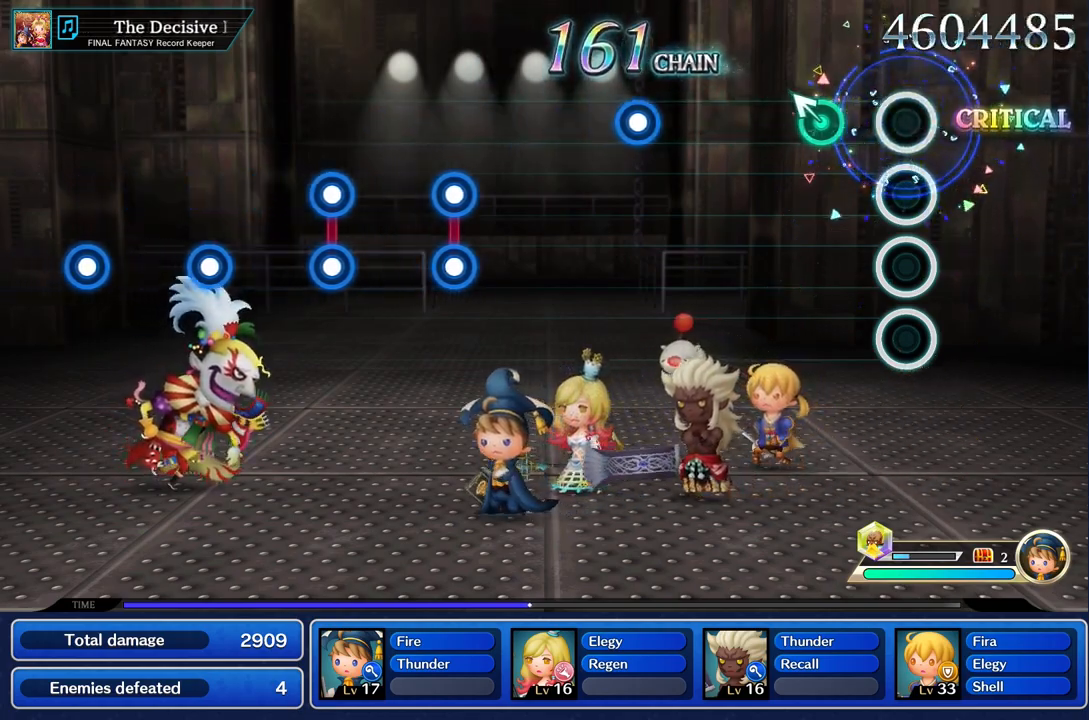
{"buttons": [], "left_stick": "center", "right_stick": "center", "events": [[250, "left_stick", "up"], [350, "left_stick", "center"]]}
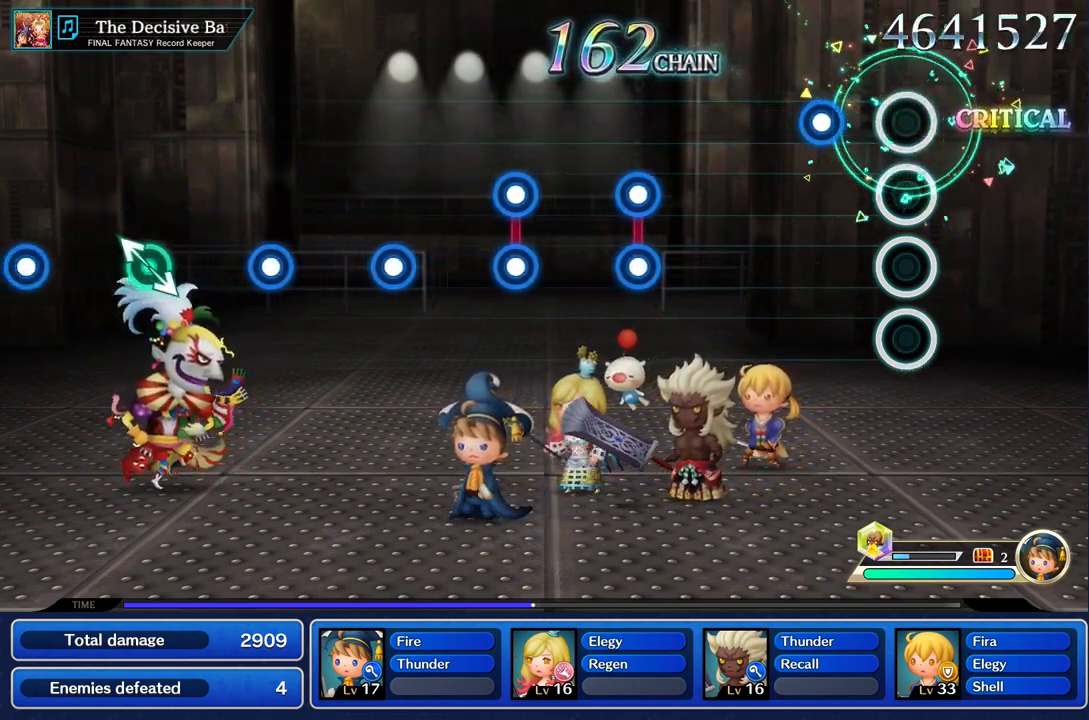
{"buttons": [], "left_stick": "center", "right_stick": "center", "events": [[234, "R1", "down"], [350, "R1", "up"]]}
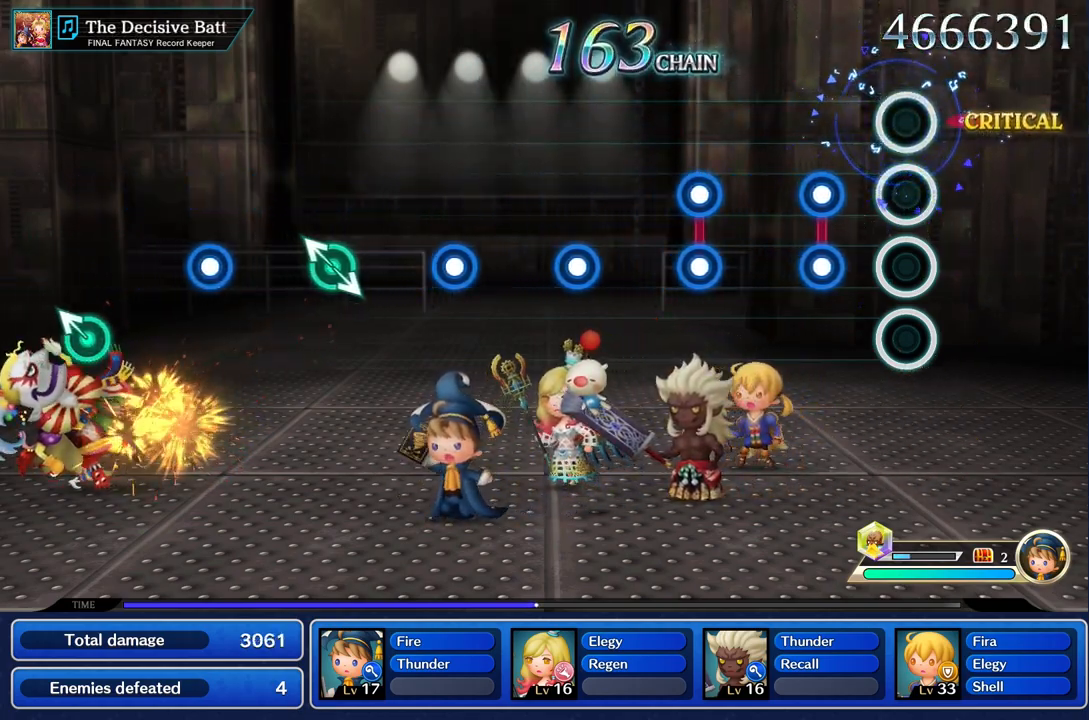
{"buttons": [], "left_stick": "center", "right_stick": "center", "events": [[250, "L1", "down"], [250, "R1", "down"], [367, "L1", "up"], [367, "R1", "up"]]}
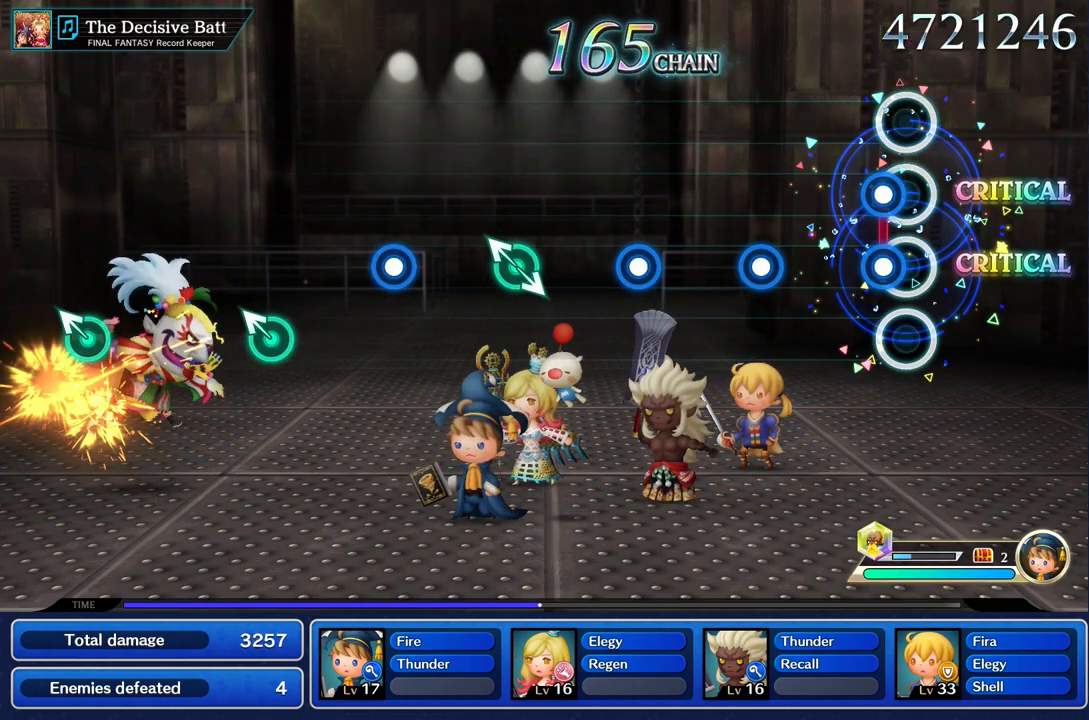
{"buttons": ["R1"], "left_stick": "center", "right_stick": "center", "events": [[67, "L1", "down"], [67, "R1", "down"], [184, "L1", "up"], [200, "R1", "up"], [417, "R1", "down"]]}
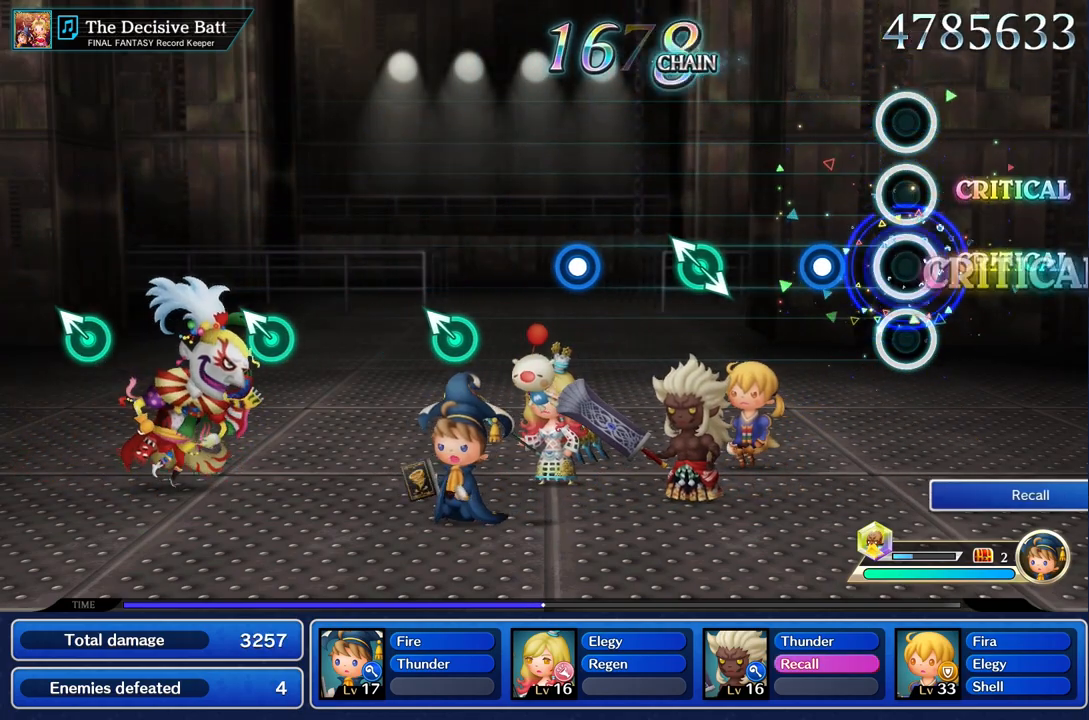
{"buttons": [], "left_stick": "center", "right_stick": "center", "events": [[33, "R1", "up"], [250, "R1", "down"], [367, "R1", "up"]]}
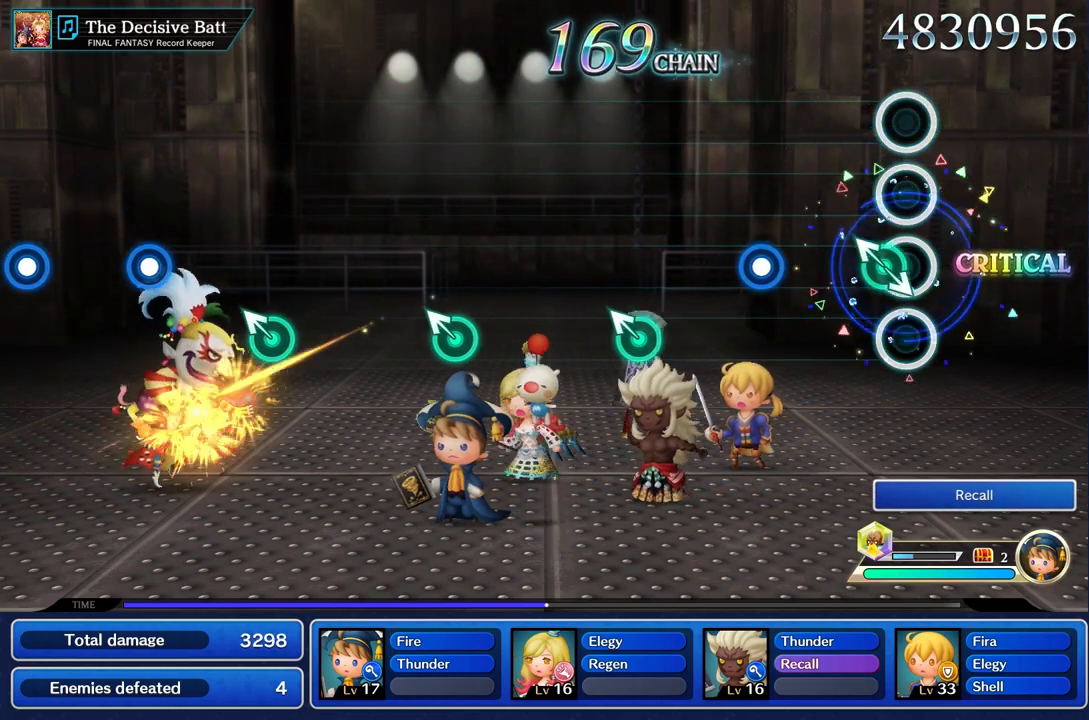
{"buttons": ["R1"], "left_stick": "center", "right_stick": "center"}
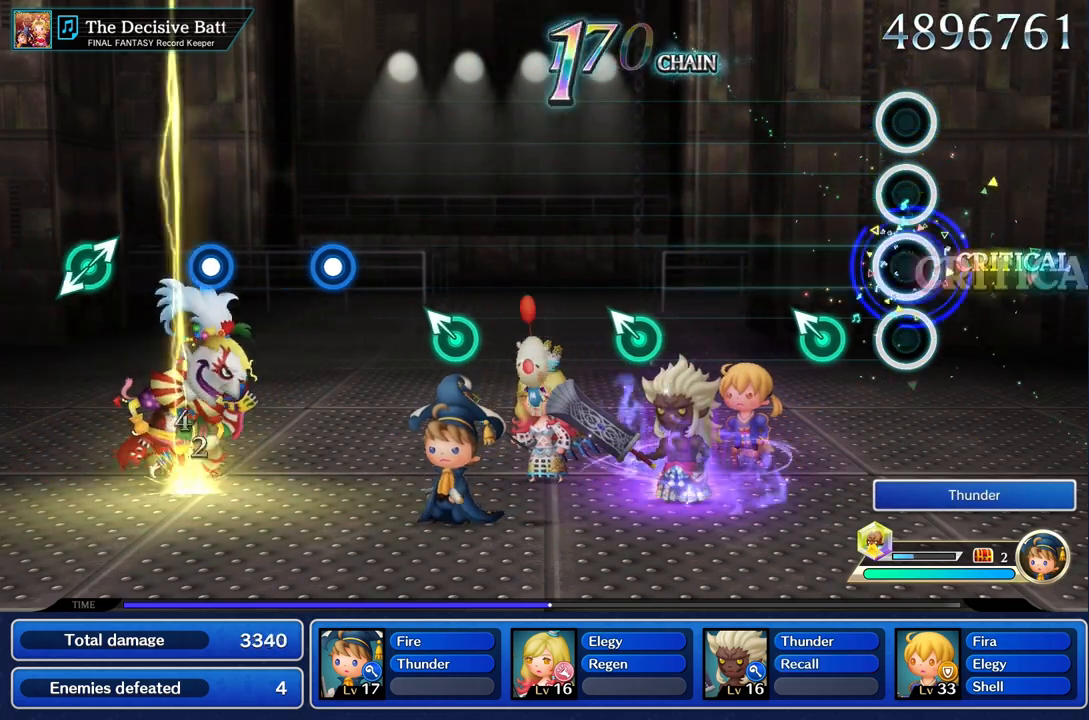
{"buttons": [], "left_stick": "center", "right_stick": "center", "events": [[50, "R1", "up"], [283, "left_stick", "up"], [400, "left_stick", "center"]]}
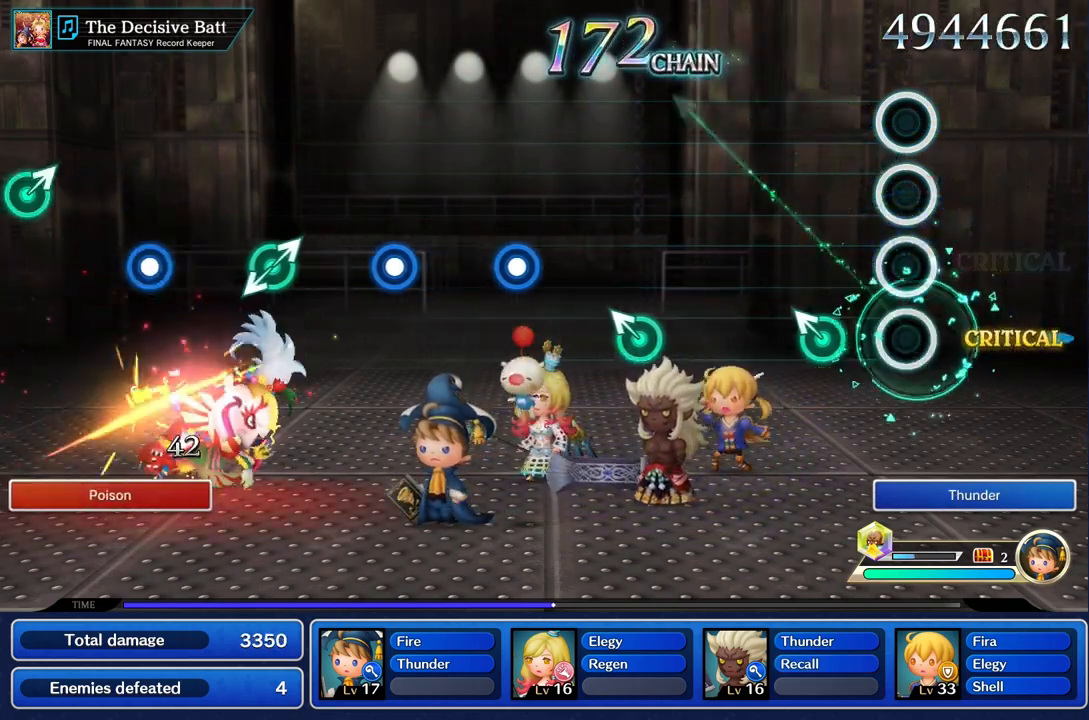
{"buttons": [], "left_stick": "center", "right_stick": "center", "events": [[150, "left_stick", "up"], [217, "left_stick", "center"]]}
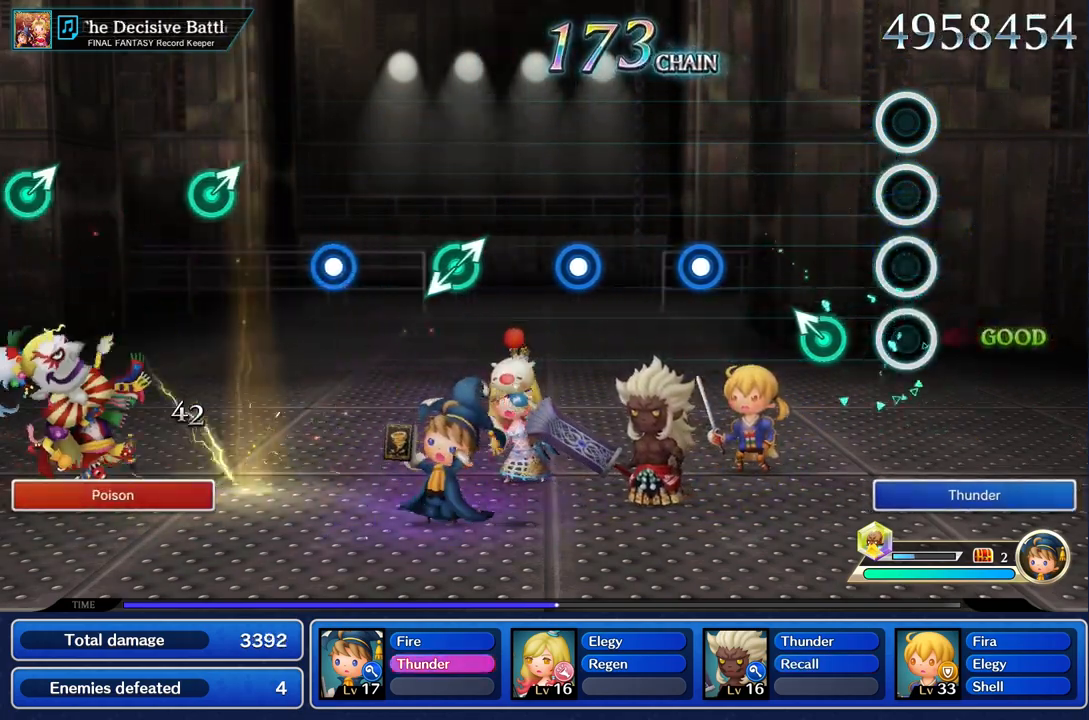
{"buttons": [], "left_stick": "center", "right_stick": "center", "events": [[216, "left_stick", "up"], [333, "left_stick", "center"]]}
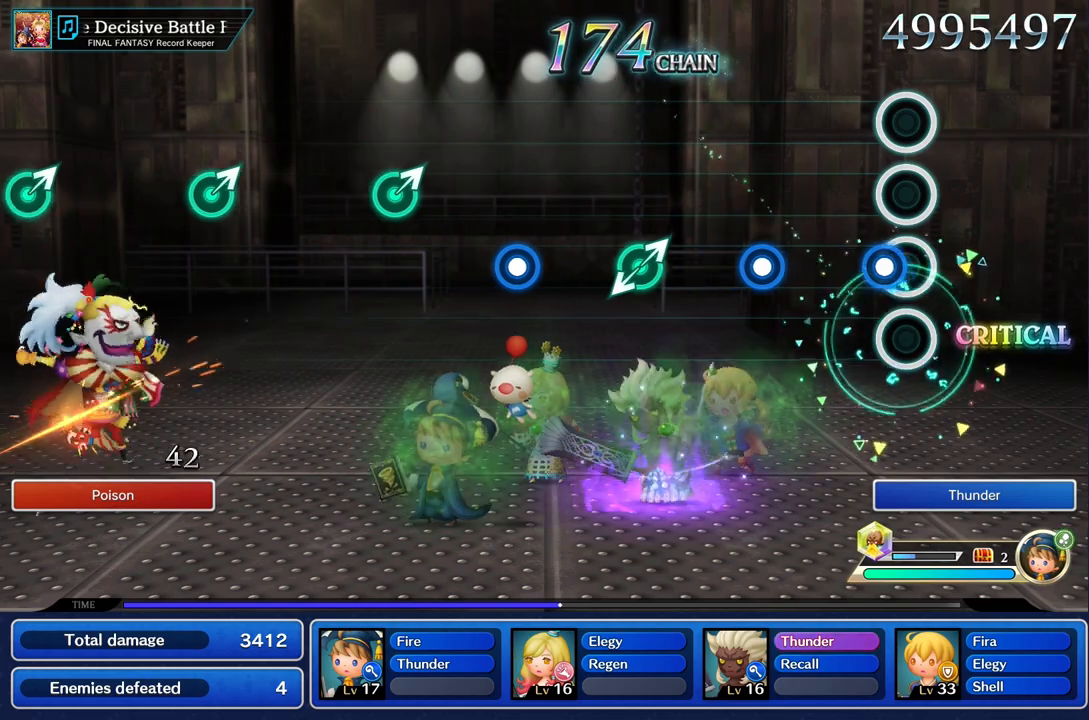
{"buttons": ["R1"], "left_stick": "center", "right_stick": "center", "events": [[84, "R1", "down"], [184, "R1", "up"], [434, "R1", "down"]]}
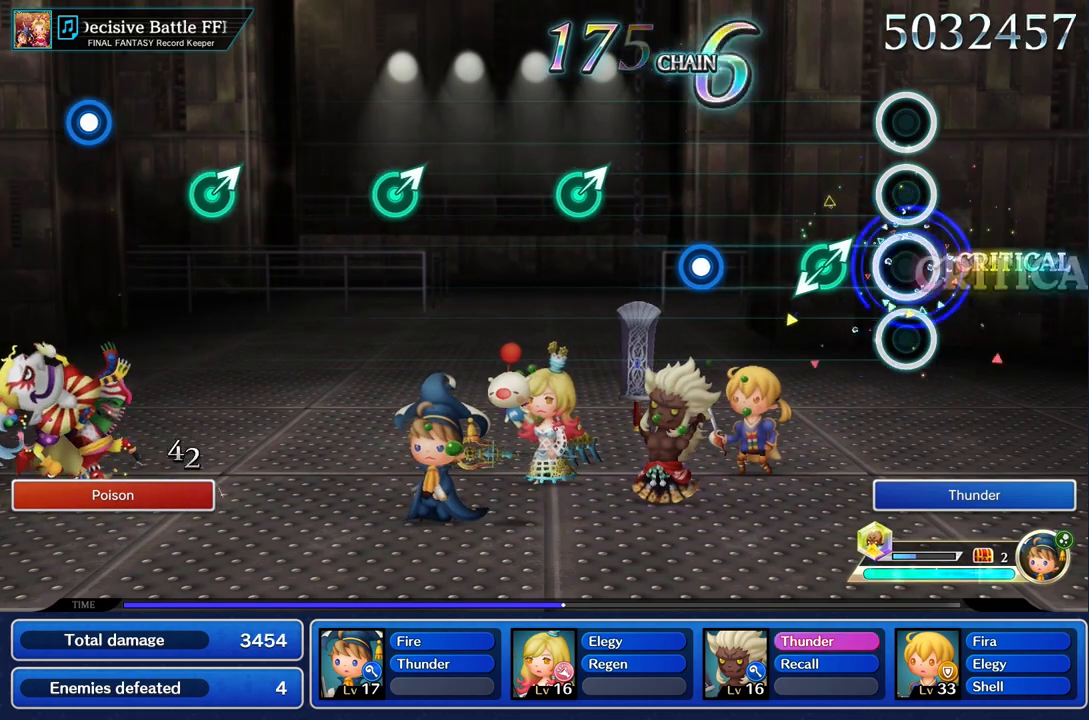
{"buttons": [], "left_stick": "center", "right_stick": "center", "events": [[50, "R1", "up"], [200, "left_stick", "up"], [200, "right_stick", "down"], [350, "right_stick", "center"], [367, "left_stick", "center"]]}